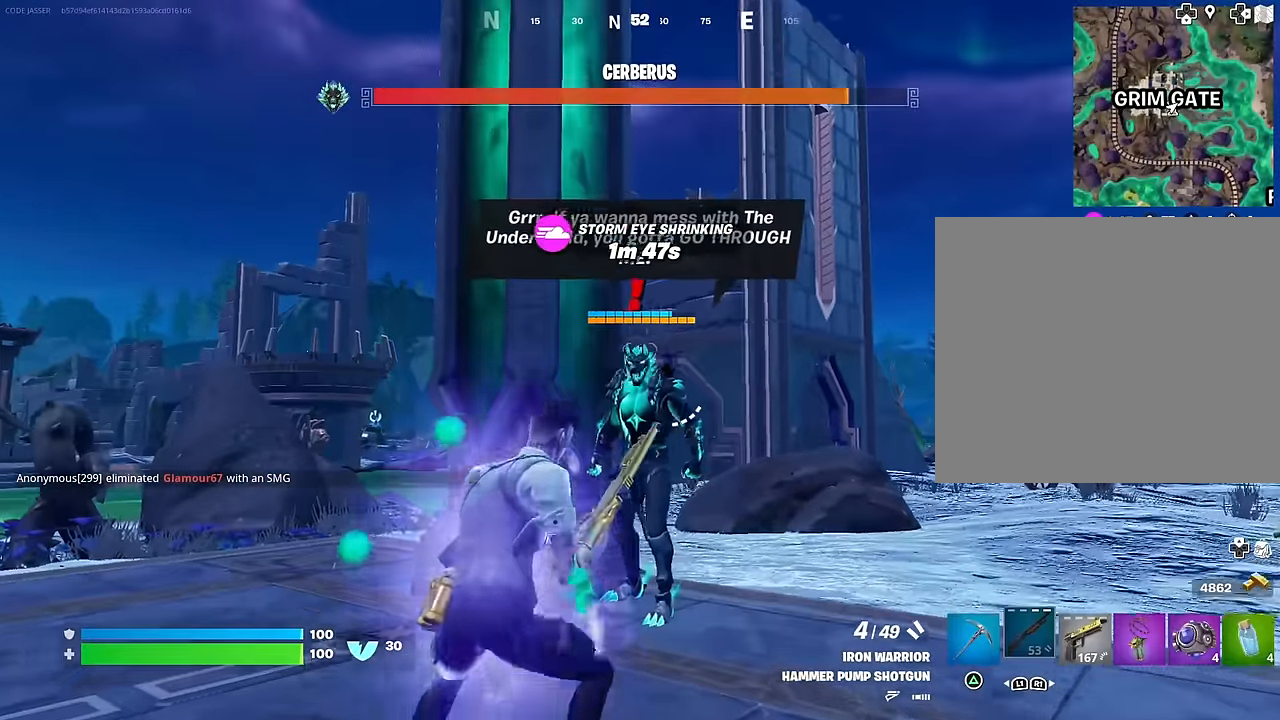
Gameplay with a controller (PlayStation layout); each line is a JSON object with the inputs held at the frame after it. "events" lists button and stick changes between this image and that frame as [ms after this image, input, new state], when the widget could be followed in between.
{"buttons": [], "left_stick": "up", "right_stick": "center", "events": [[150, "R2", "down"], [200, "R2", "up"], [217, "right_stick", "down"], [250, "left_stick", "center"], [300, "R1", "down"], [333, "left_stick", "down-right"], [333, "right_stick", "center"], [383, "R1", "up"], [400, "left_stick", "center"], [467, "left_stick", "up"]]}
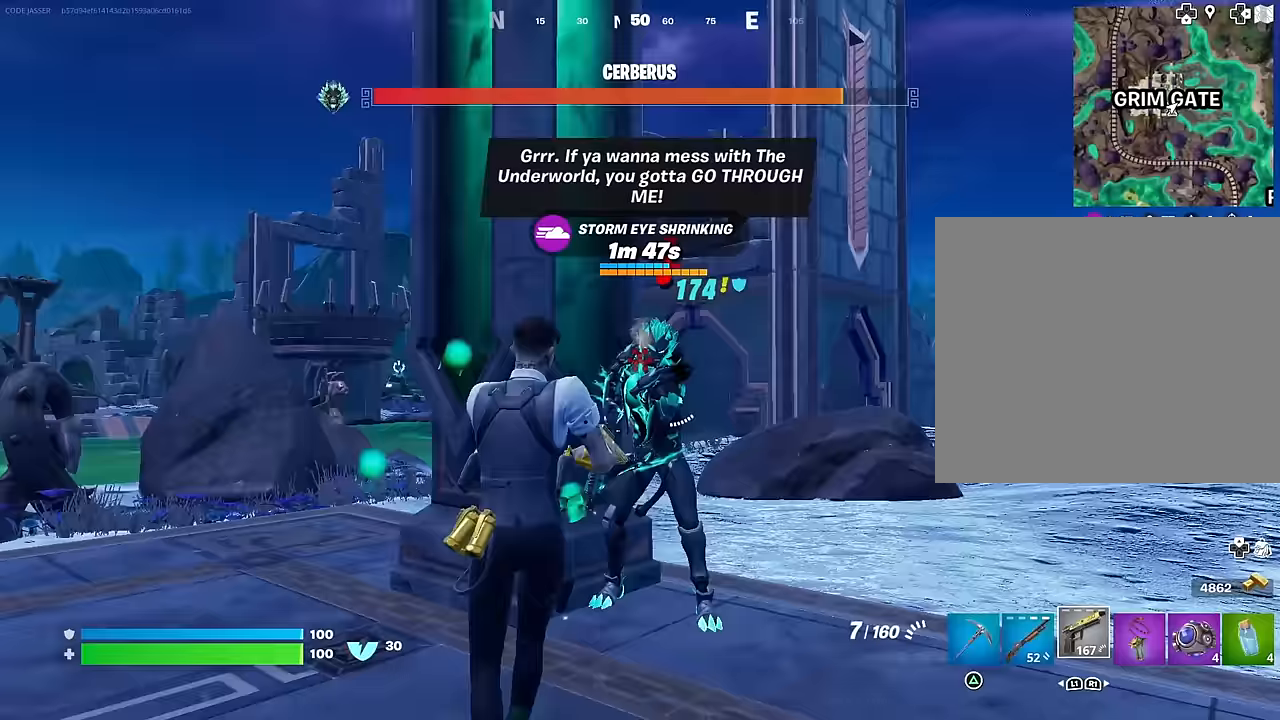
{"buttons": ["R2"], "left_stick": "center", "right_stick": "center", "events": [[83, "right_stick", "up"], [117, "R2", "down"], [117, "left_stick", "center"], [183, "right_stick", "down"], [283, "right_stick", "center"]]}
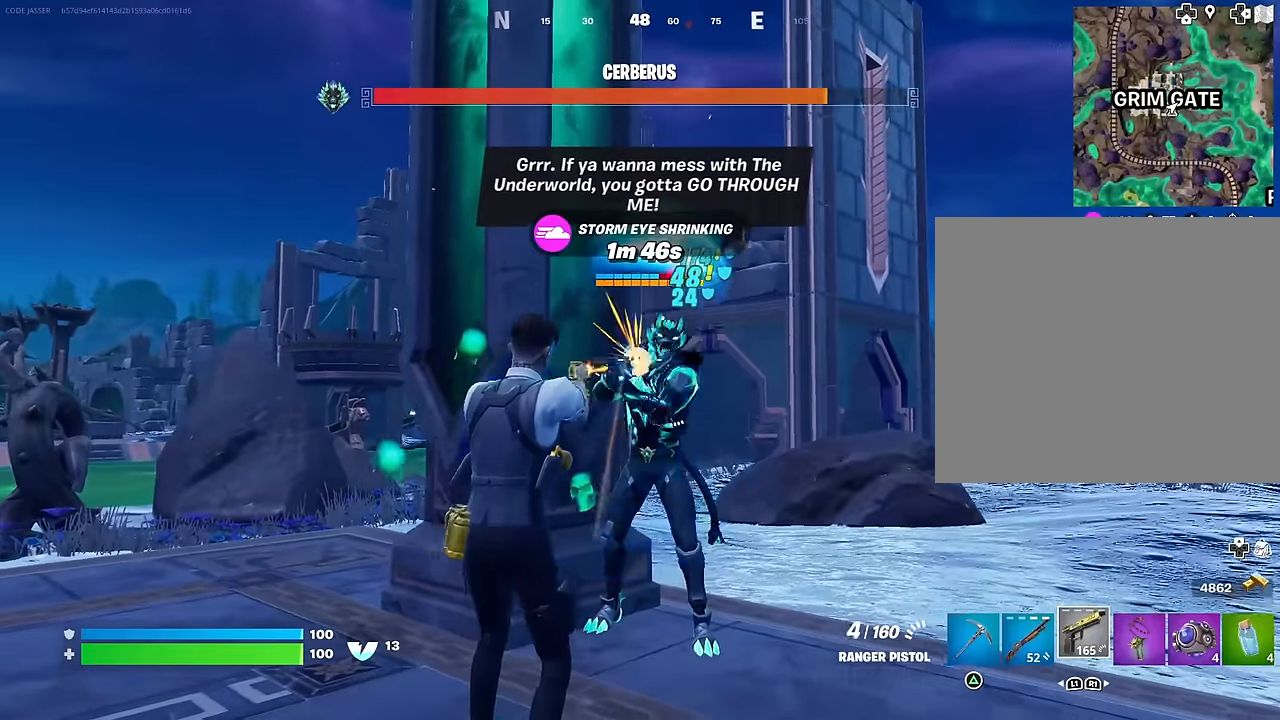
{"buttons": ["L2", "R2"], "left_stick": "center", "right_stick": "center", "events": [[250, "right_stick", "up-right"], [317, "L2", "down"], [317, "right_stick", "center"]]}
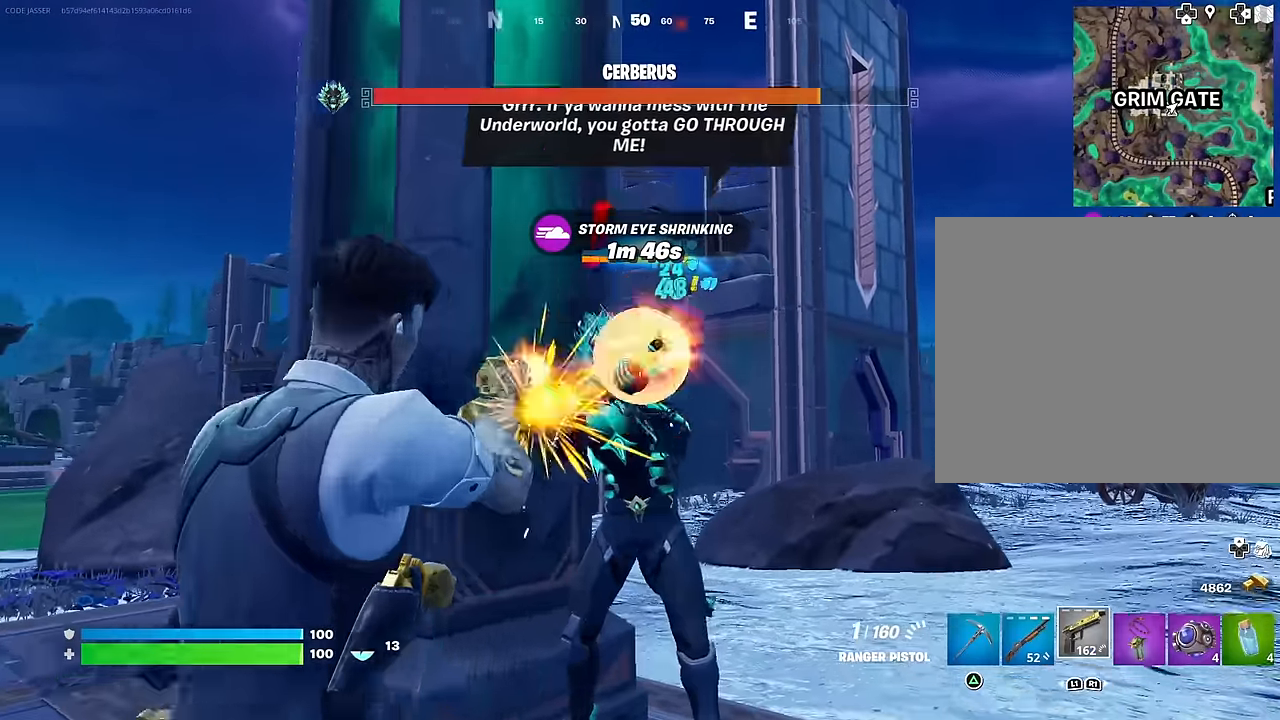
{"buttons": ["R2"], "left_stick": "left", "right_stick": "center", "events": [[17, "L2", "up"], [17, "left_stick", "left"], [67, "L1", "down"], [83, "R2", "up"], [133, "L1", "up"], [150, "left_stick", "center"], [217, "right_stick", "up"], [300, "right_stick", "center"], [383, "left_stick", "left"], [450, "R2", "down"]]}
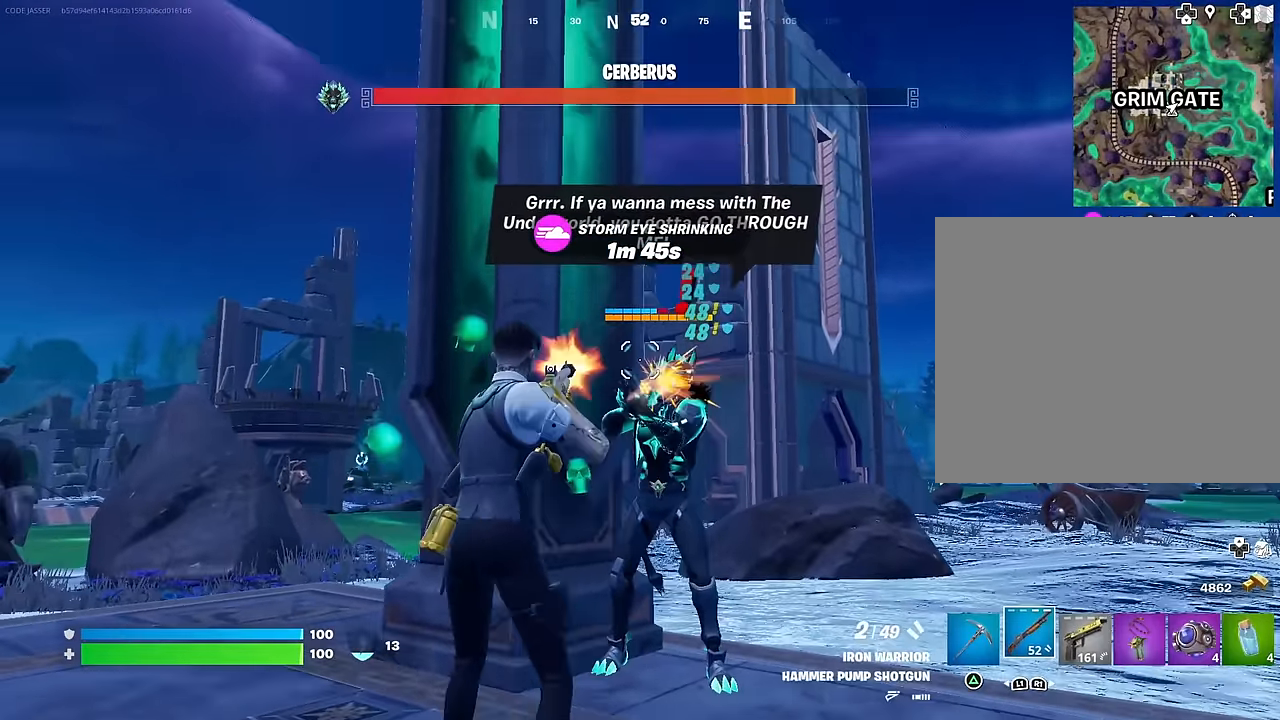
{"buttons": [], "left_stick": "up-left", "right_stick": "right", "events": [[33, "R2", "up"], [67, "right_stick", "down"], [100, "left_stick", "up-left"], [167, "right_stick", "center"], [467, "right_stick", "right"]]}
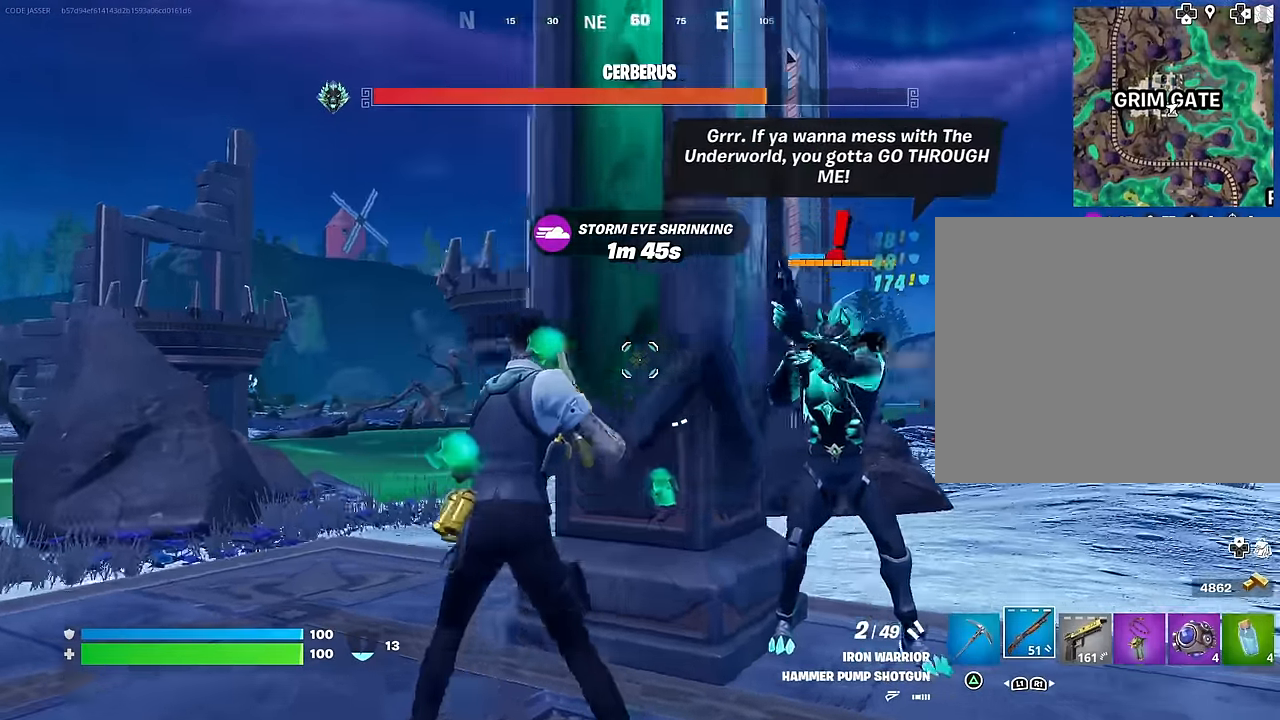
{"buttons": ["L2"], "left_stick": "right", "right_stick": "up", "events": [[183, "left_stick", "center"], [183, "right_stick", "center"], [233, "L2", "down"], [233, "left_stick", "right"], [500, "right_stick", "up"]]}
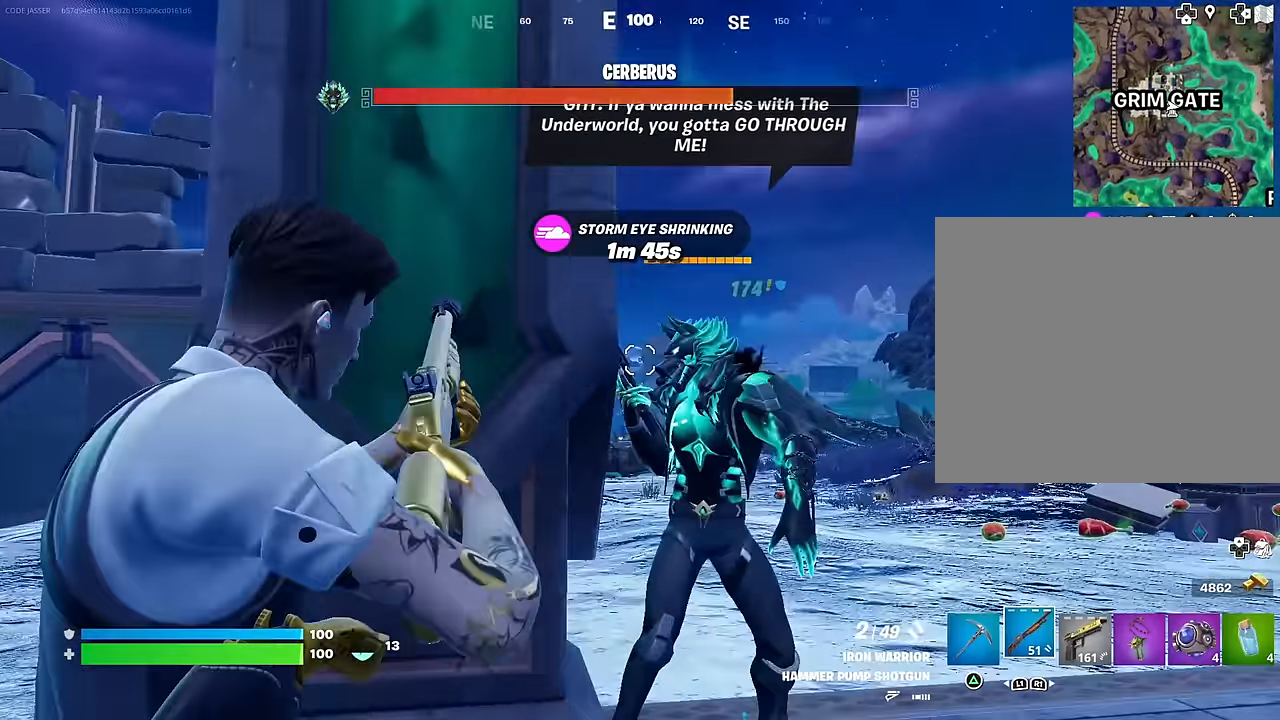
{"buttons": [], "left_stick": "left", "right_stick": "center", "events": [[167, "left_stick", "center"], [233, "left_stick", "left"], [283, "R2", "down"], [283, "right_stick", "center"], [333, "right_stick", "down"], [367, "L2", "up"], [367, "R2", "up"], [500, "right_stick", "center"]]}
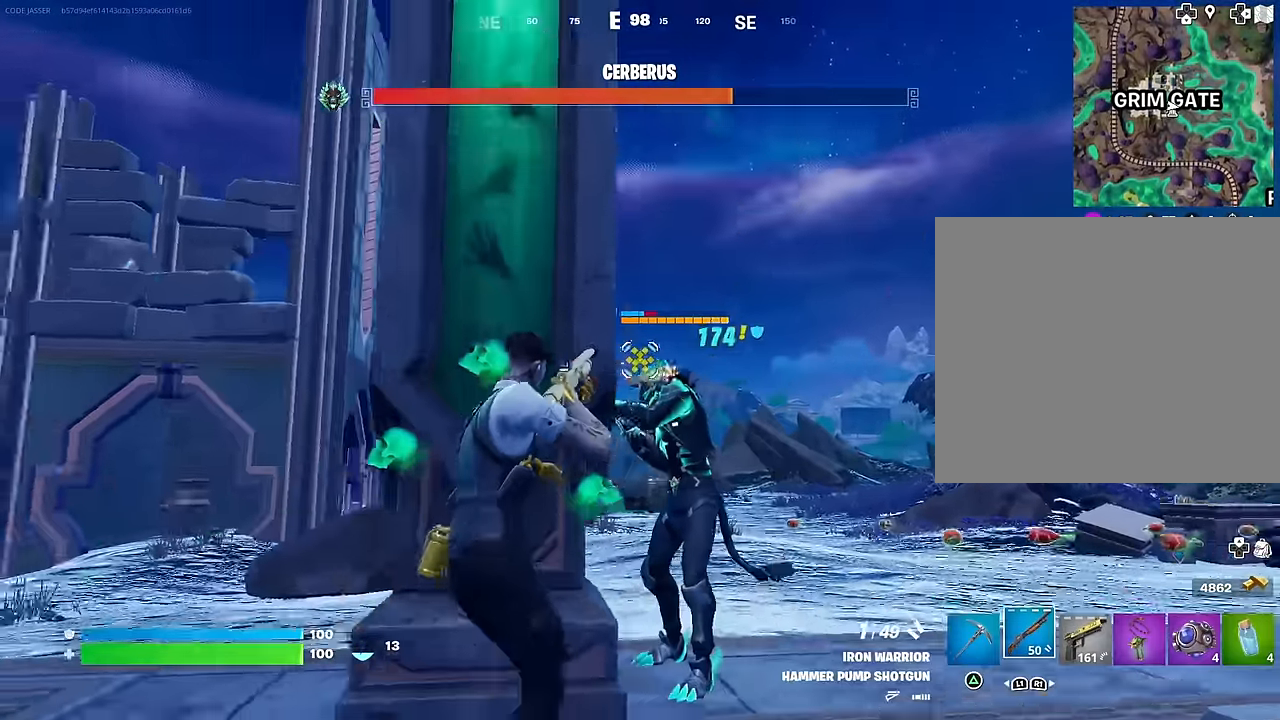
{"buttons": [], "left_stick": "right", "right_stick": "center", "events": [[67, "left_stick", "up-left"], [67, "right_stick", "right"], [200, "right_stick", "center"], [350, "left_stick", "center"], [400, "left_stick", "right"]]}
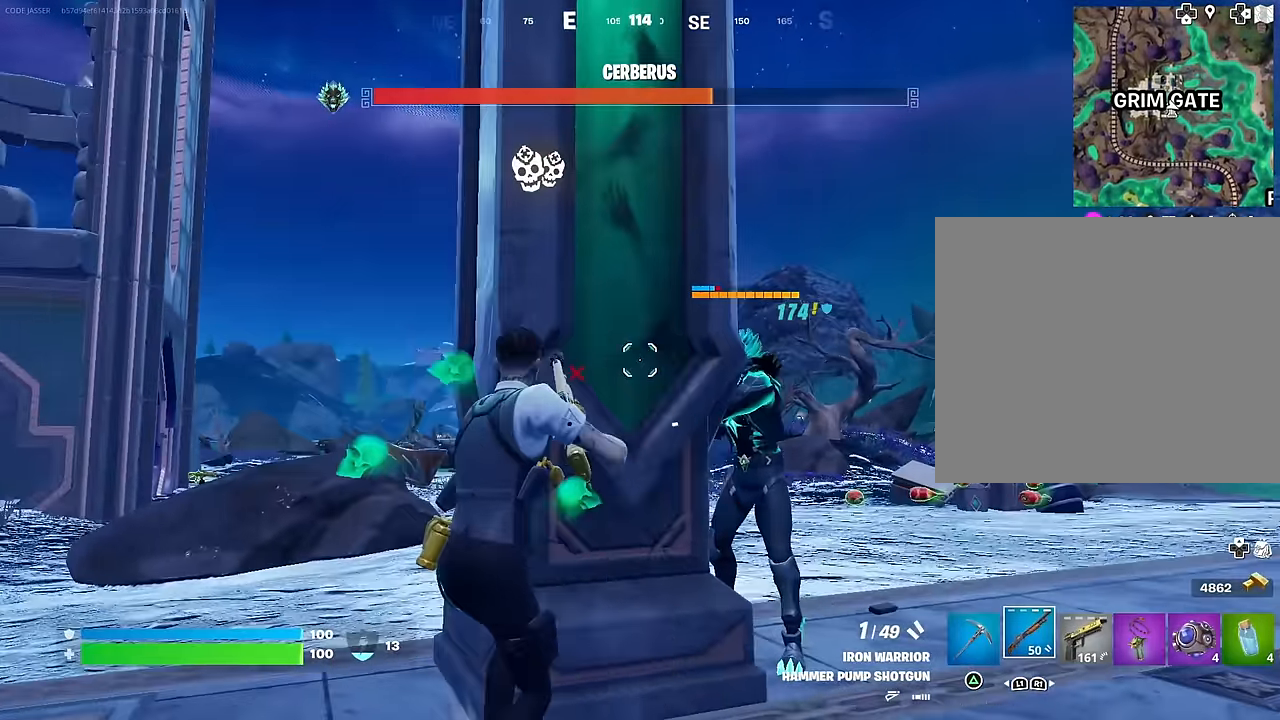
{"buttons": ["L2"], "left_stick": "right", "right_stick": "left", "events": [[383, "L2", "down"], [383, "right_stick", "left"]]}
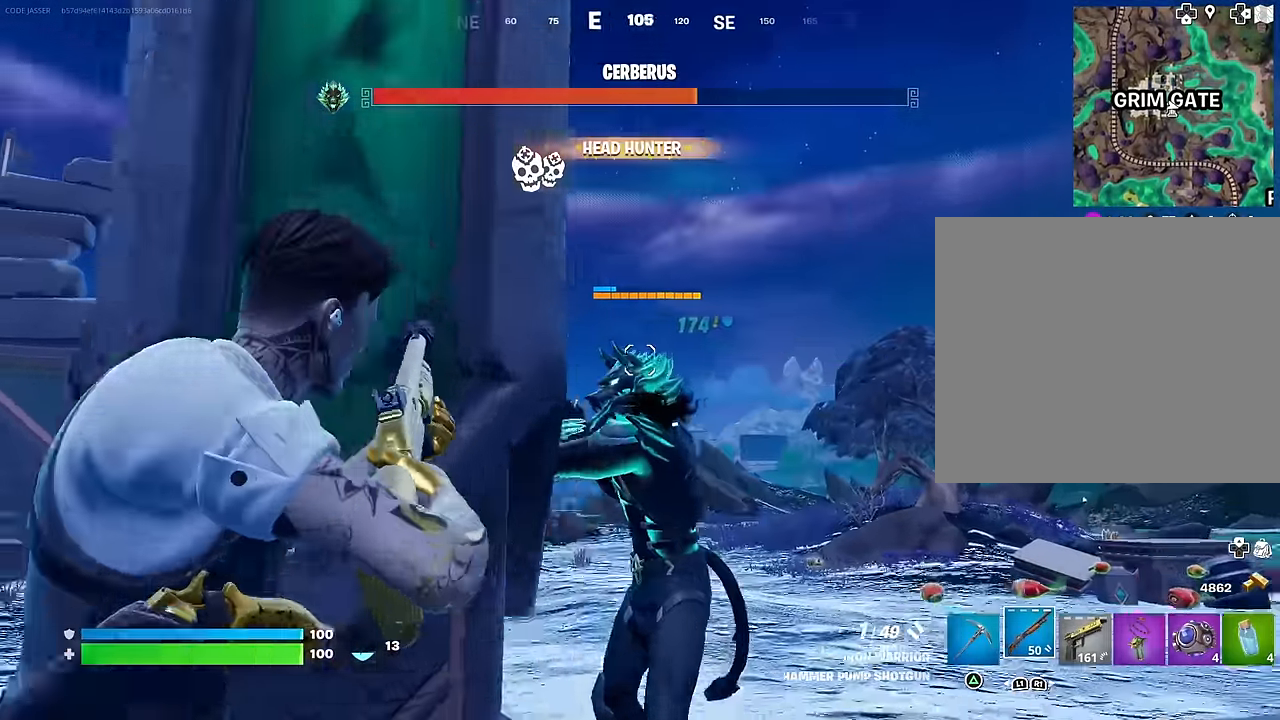
{"buttons": ["R1"], "left_stick": "left", "right_stick": "down", "events": [[200, "left_stick", "left"], [217, "L2", "up"], [300, "R2", "down"], [367, "R2", "up"], [367, "right_stick", "down"], [467, "R1", "down"]]}
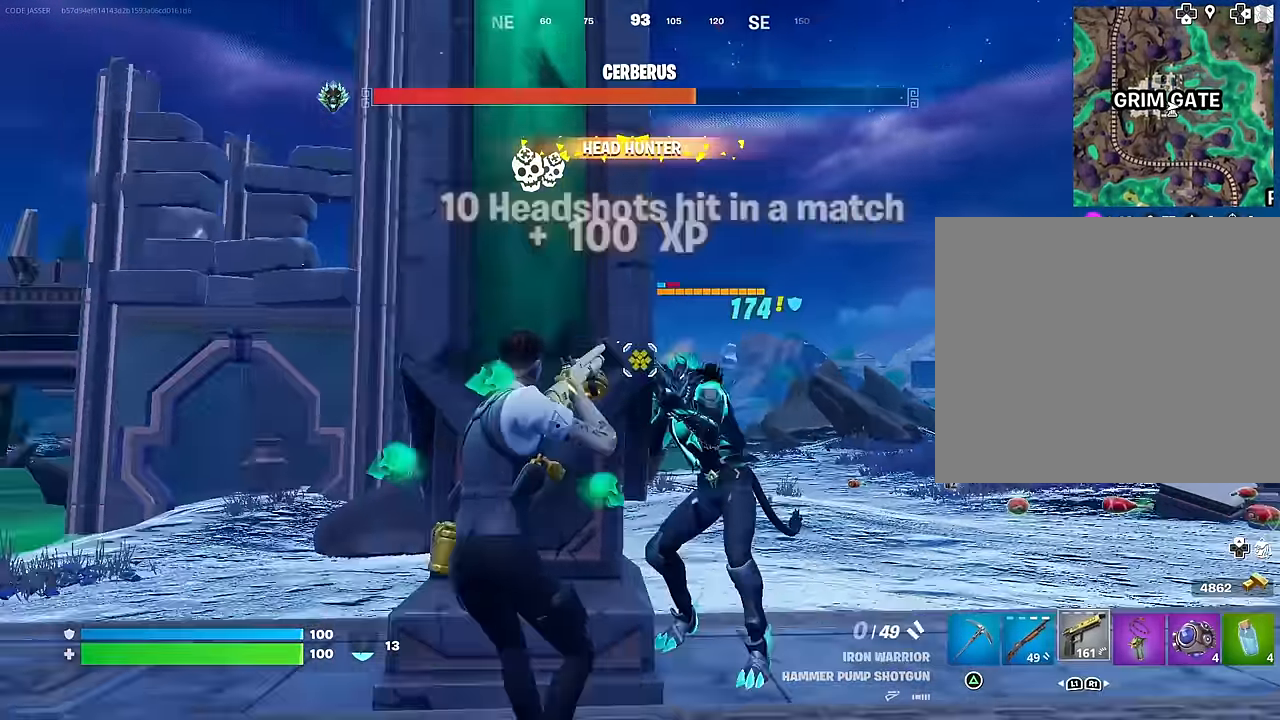
{"buttons": [], "left_stick": "center", "right_stick": "center", "events": [[17, "right_stick", "center"], [50, "left_stick", "up-left"], [67, "R1", "up"], [283, "SQUARE", "down"], [300, "left_stick", "right"], [333, "SQUARE", "up"], [417, "SQUARE", "down"], [467, "left_stick", "center"], [483, "SQUARE", "up"]]}
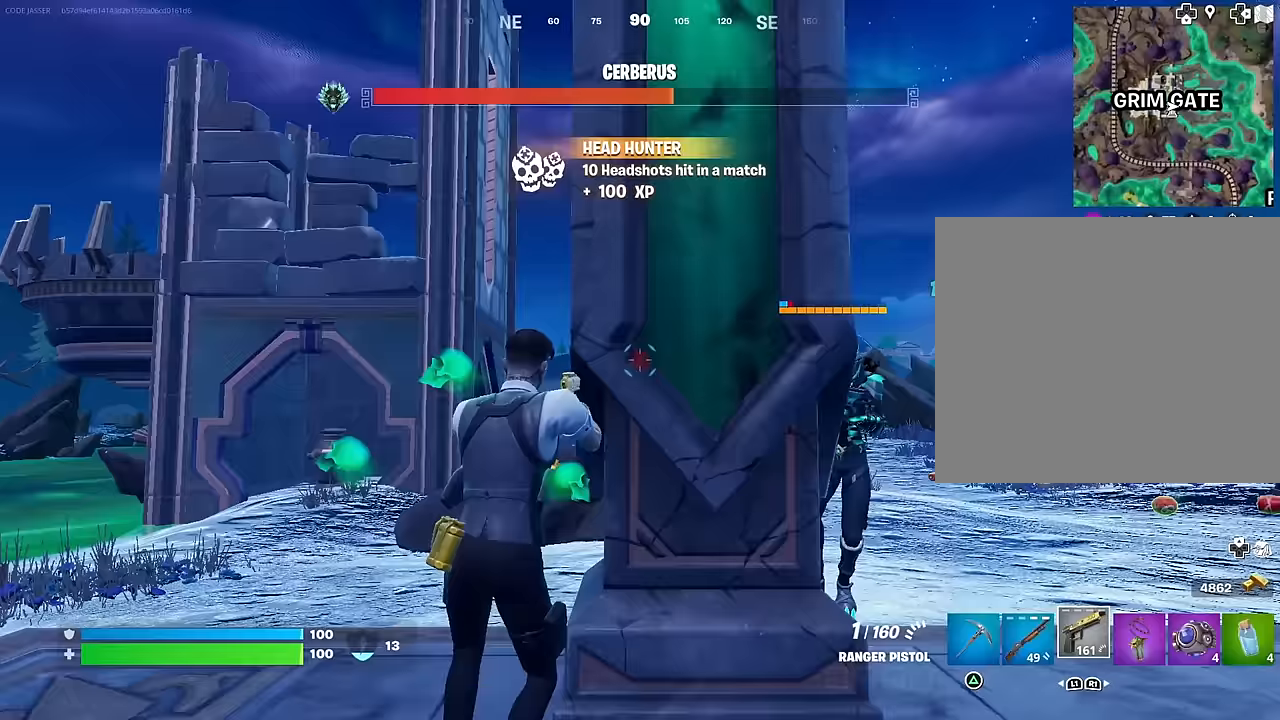
{"buttons": [], "left_stick": "right", "right_stick": "center", "events": [[117, "left_stick", "right"], [117, "right_stick", "down-right"], [200, "right_stick", "center"]]}
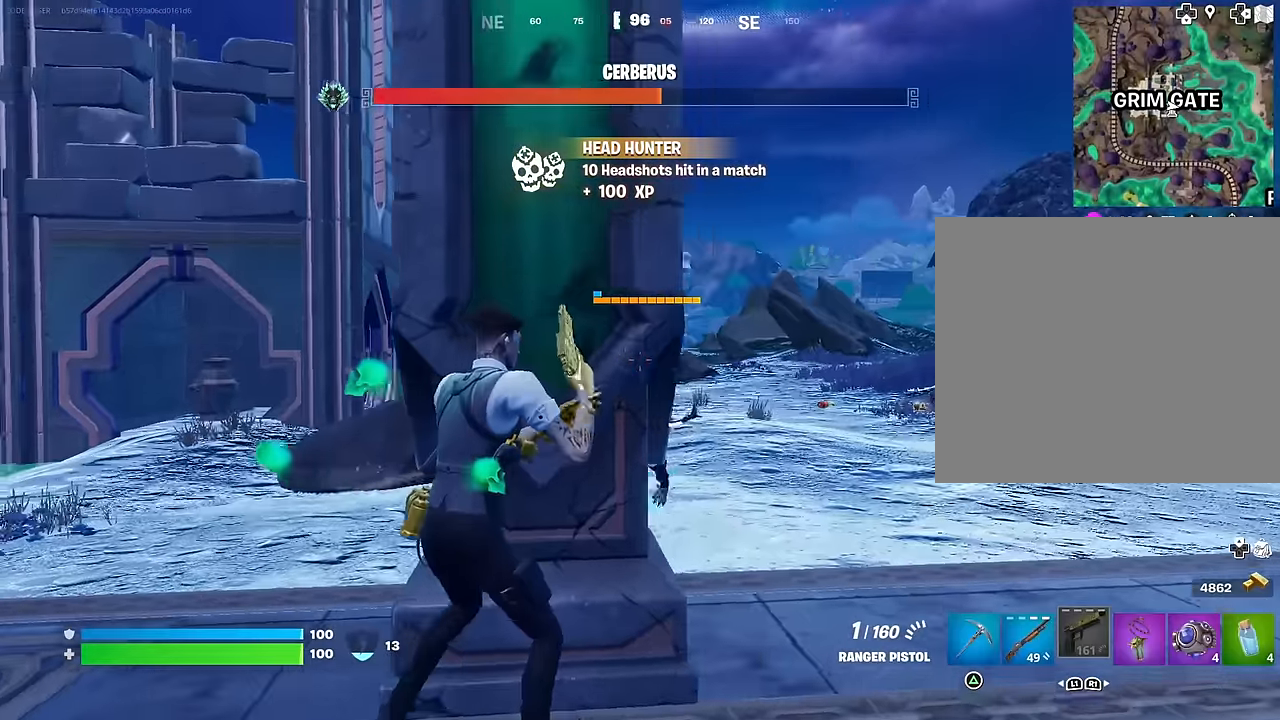
{"buttons": [], "left_stick": "left", "right_stick": "right", "events": [[17, "left_stick", "up-left"], [117, "left_stick", "center"], [150, "right_stick", "left"], [167, "left_stick", "right"], [233, "right_stick", "center"], [283, "left_stick", "center"], [367, "left_stick", "left"], [367, "right_stick", "right"]]}
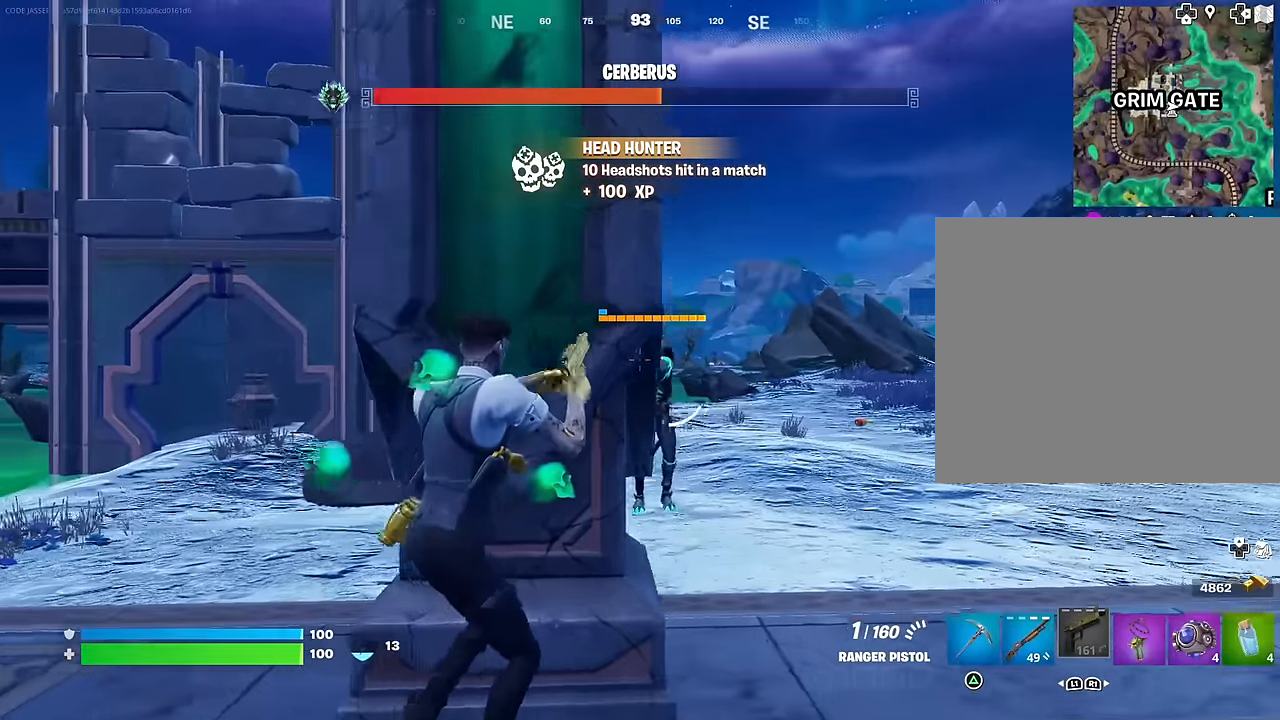
{"buttons": [], "left_stick": "right", "right_stick": "center", "events": [[33, "right_stick", "center"], [117, "left_stick", "right"]]}
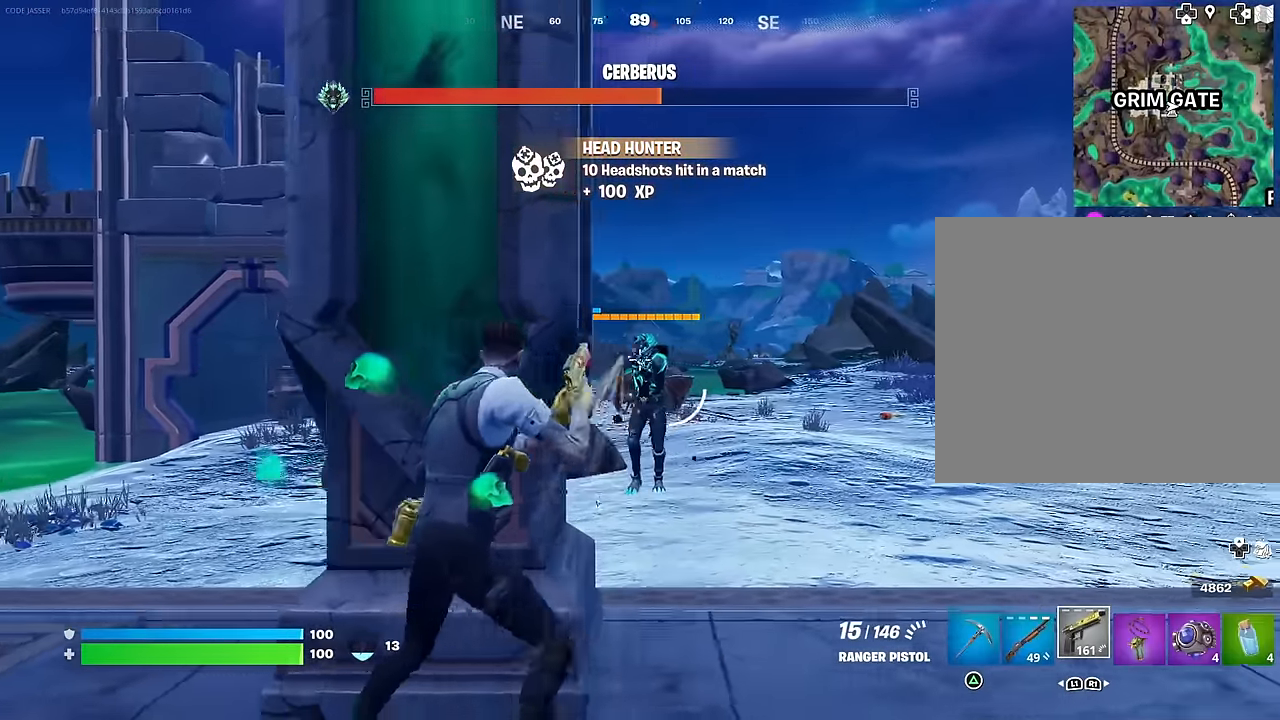
{"buttons": ["L2", "R2"], "left_stick": "center", "right_stick": "up", "events": [[17, "L2", "down"], [83, "R2", "down"], [117, "R3", "down"], [183, "R3", "up"], [183, "left_stick", "center"], [200, "right_stick", "left"], [300, "right_stick", "center"], [417, "right_stick", "up"]]}
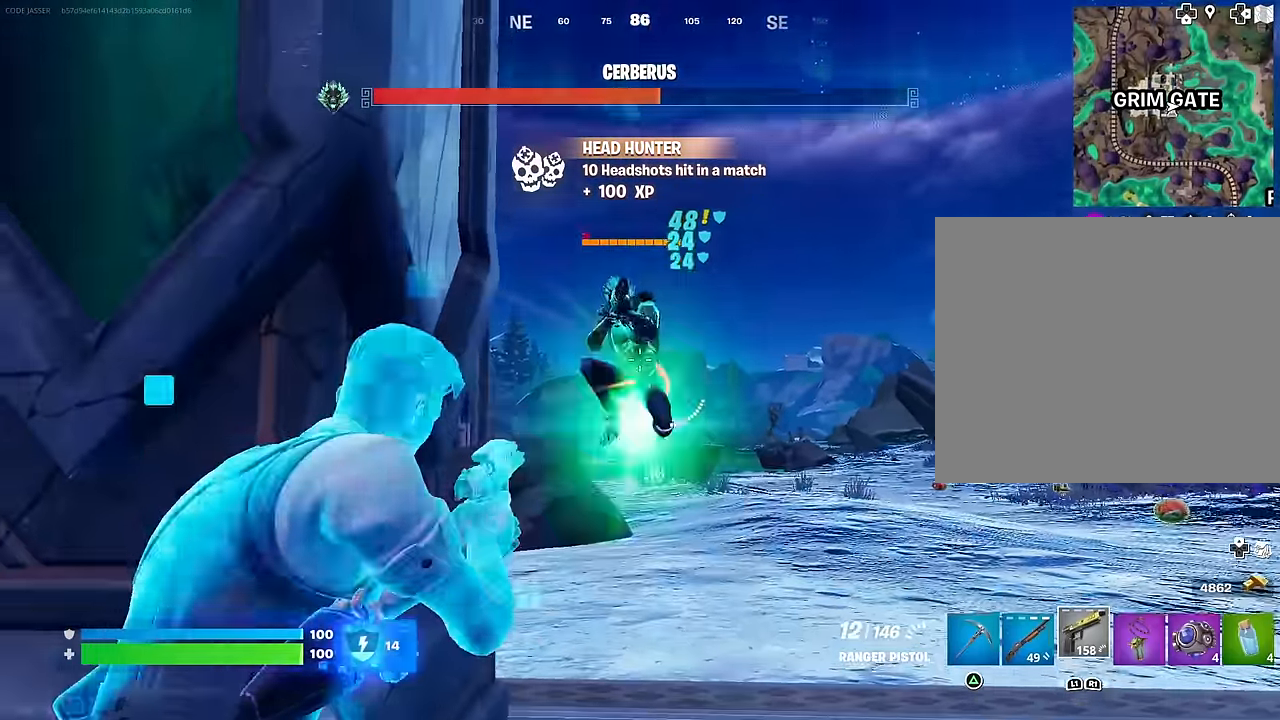
{"buttons": [], "left_stick": "left", "right_stick": "center", "events": [[167, "right_stick", "down-left"], [250, "L2", "up"], [350, "R3", "down"], [350, "right_stick", "center"], [383, "left_stick", "left"], [417, "R3", "up"], [467, "R2", "up"]]}
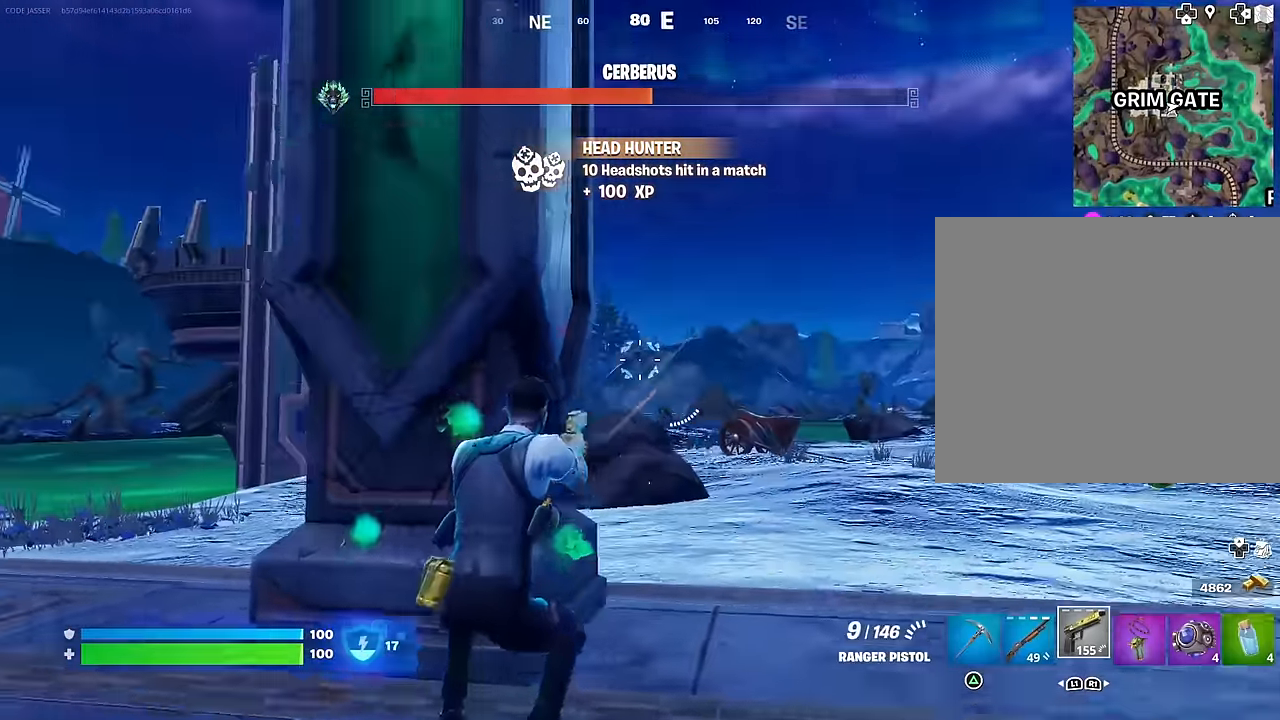
{"buttons": [], "left_stick": "up-left", "right_stick": "right", "events": [[83, "SQUARE", "down"], [133, "SQUARE", "up"], [150, "right_stick", "down-left"], [217, "left_stick", "up-left"], [283, "right_stick", "center"], [417, "right_stick", "right"]]}
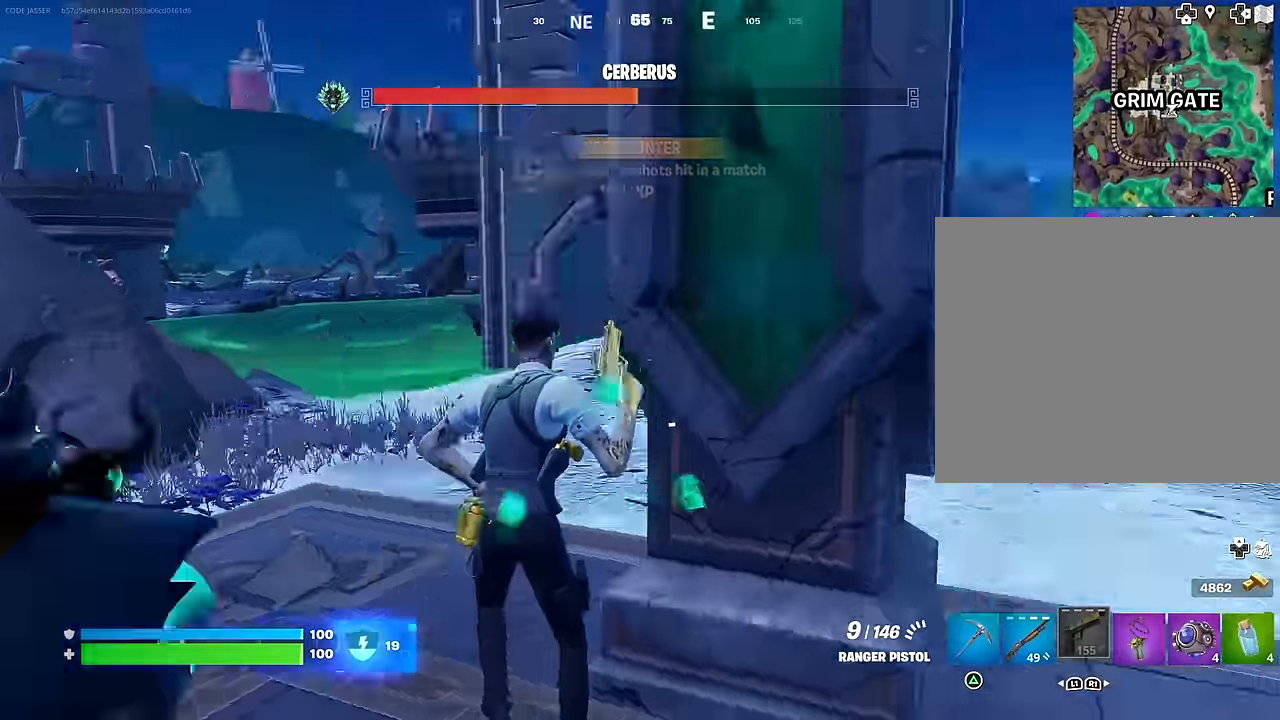
{"buttons": [], "left_stick": "down-left", "right_stick": "right", "events": [[400, "left_stick", "left"], [500, "left_stick", "down-left"]]}
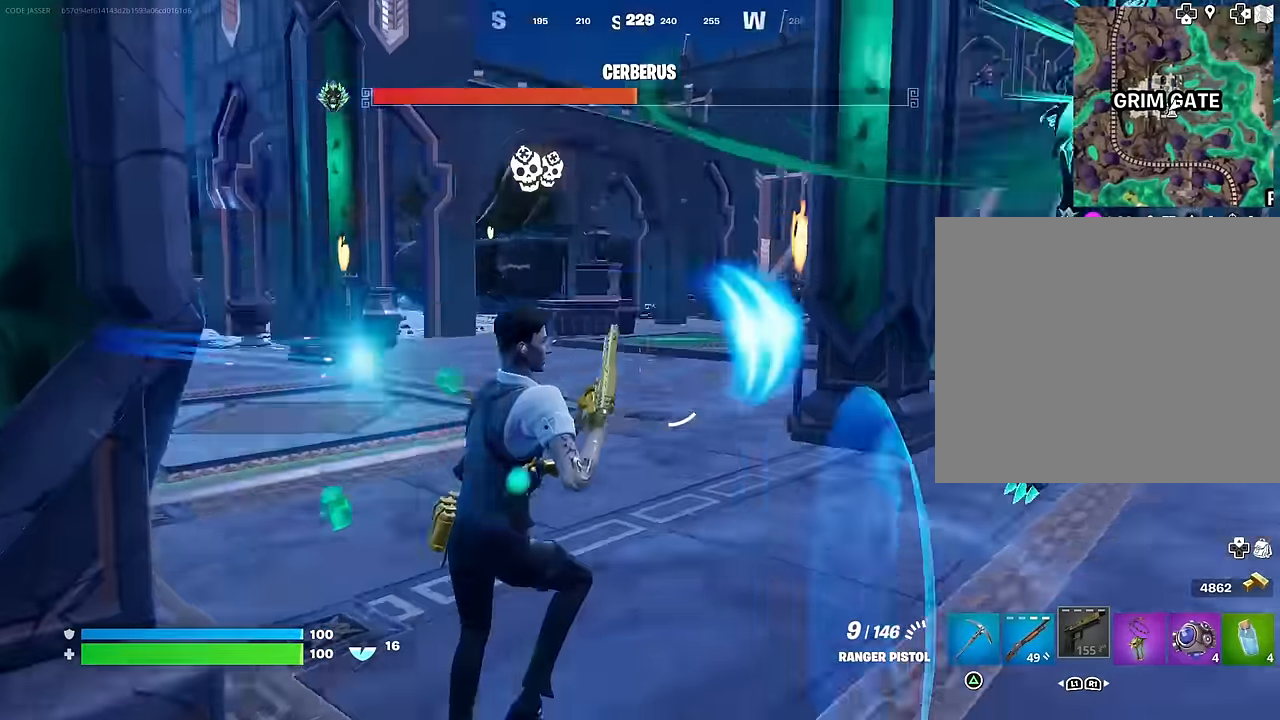
{"buttons": [], "left_stick": "right", "right_stick": "center", "events": [[67, "right_stick", "center"], [267, "right_stick", "right"], [317, "left_stick", "down-right"], [467, "left_stick", "right"], [483, "right_stick", "center"]]}
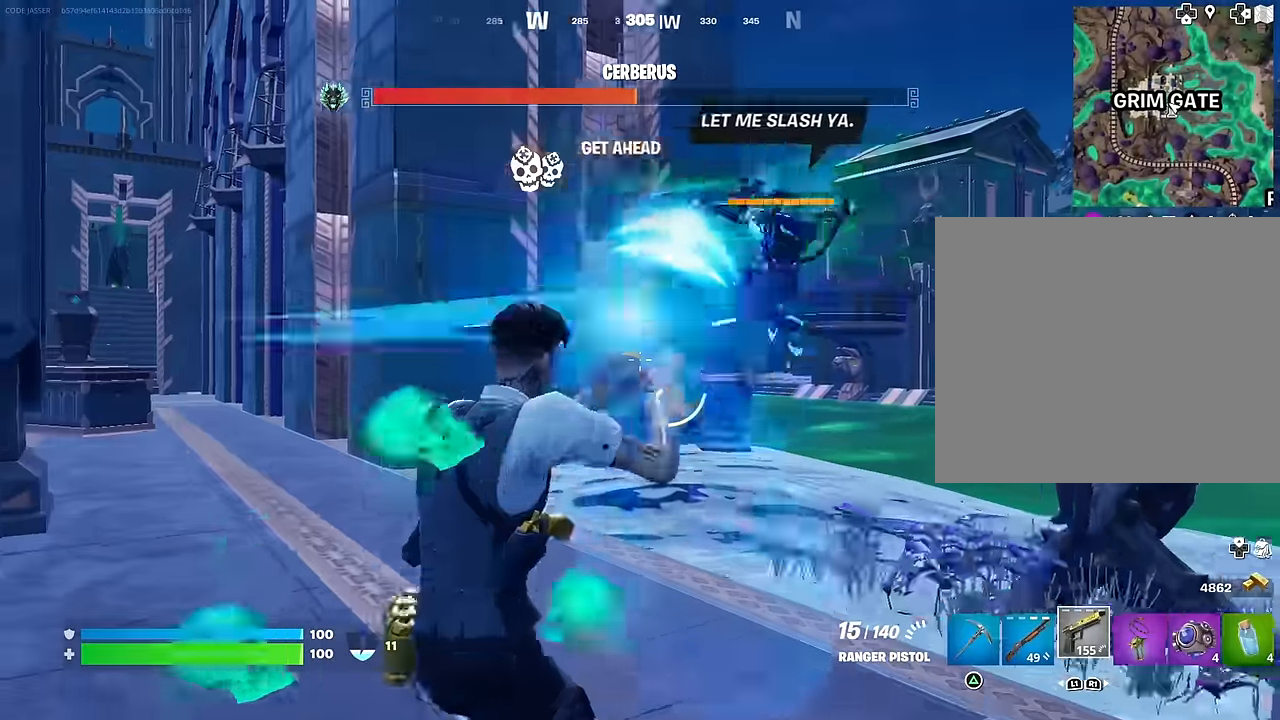
{"buttons": [], "left_stick": "up", "right_stick": "down-right", "events": [[150, "left_stick", "up-right"], [250, "left_stick", "up"], [433, "right_stick", "down-right"]]}
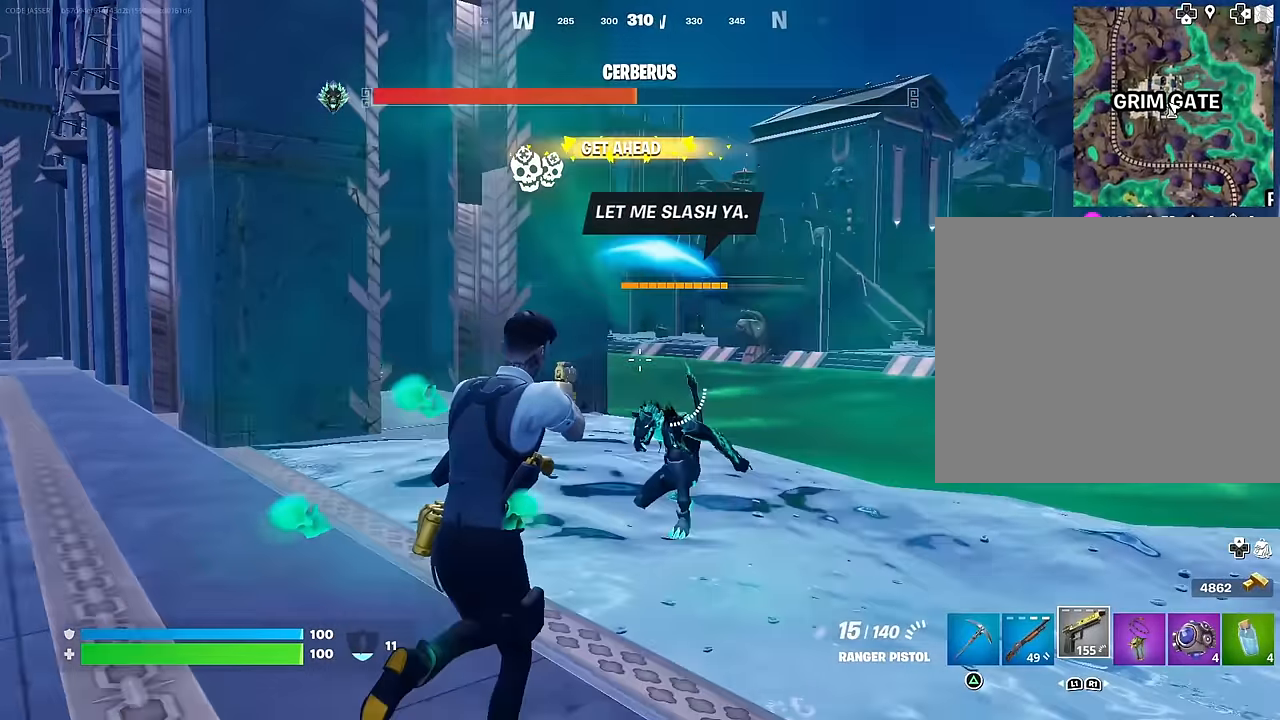
{"buttons": ["R2"], "left_stick": "center", "right_stick": "center", "events": [[100, "right_stick", "center"], [233, "right_stick", "down-right"], [367, "R2", "down"], [450, "right_stick", "center"], [483, "left_stick", "center"]]}
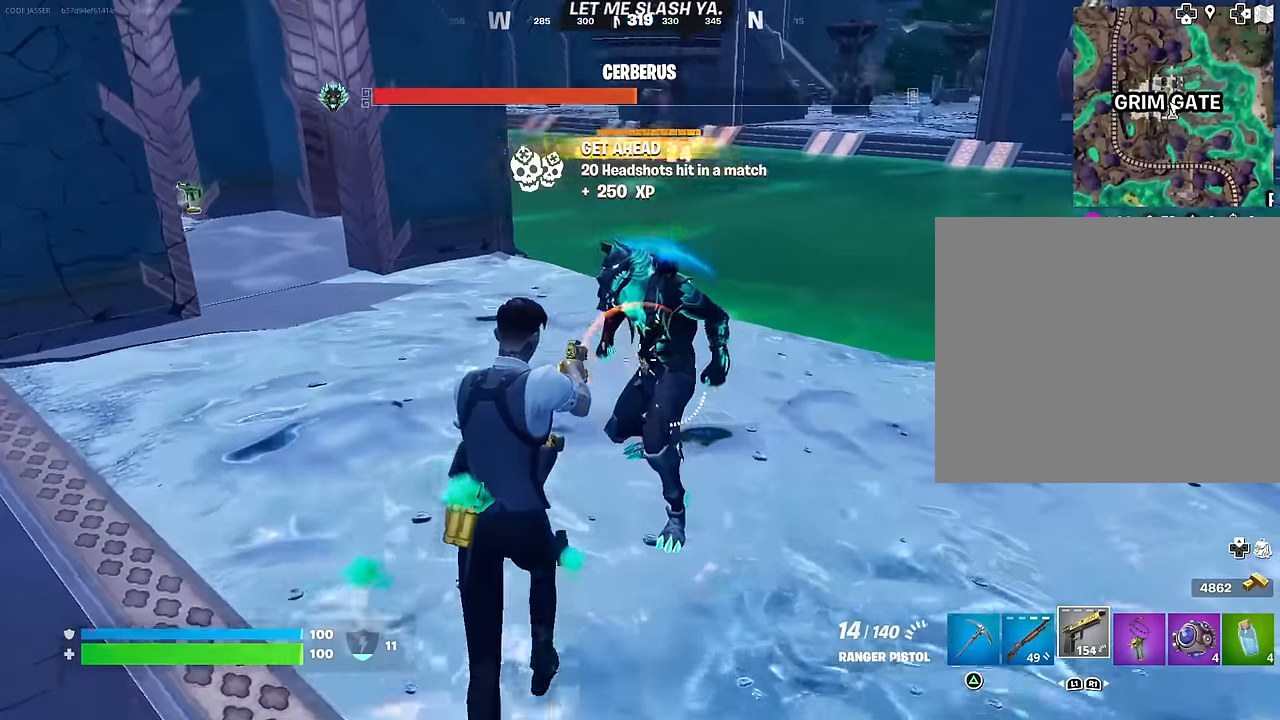
{"buttons": ["R2"], "left_stick": "center", "right_stick": "center", "events": [[17, "right_stick", "up"], [200, "right_stick", "center"], [317, "right_stick", "up"], [467, "right_stick", "center"]]}
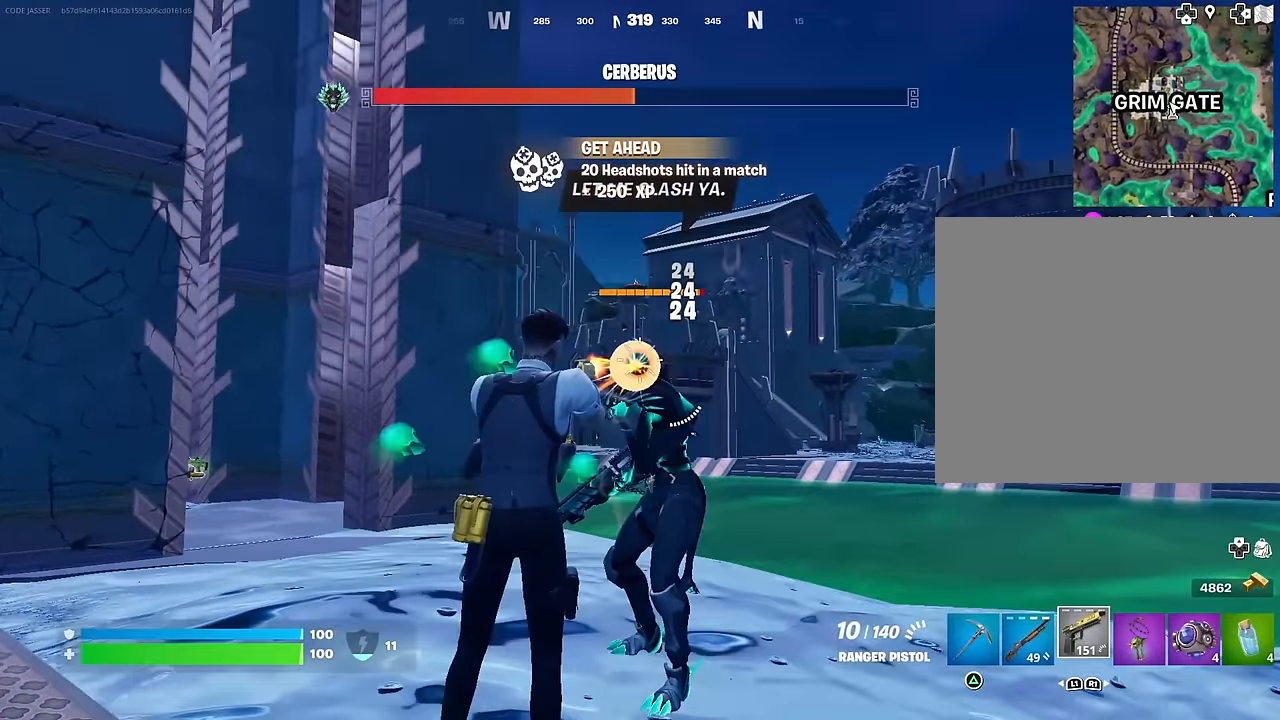
{"buttons": ["L2", "R2"], "left_stick": "center", "right_stick": "up-right", "events": [[83, "L2", "down"], [433, "right_stick", "up-right"]]}
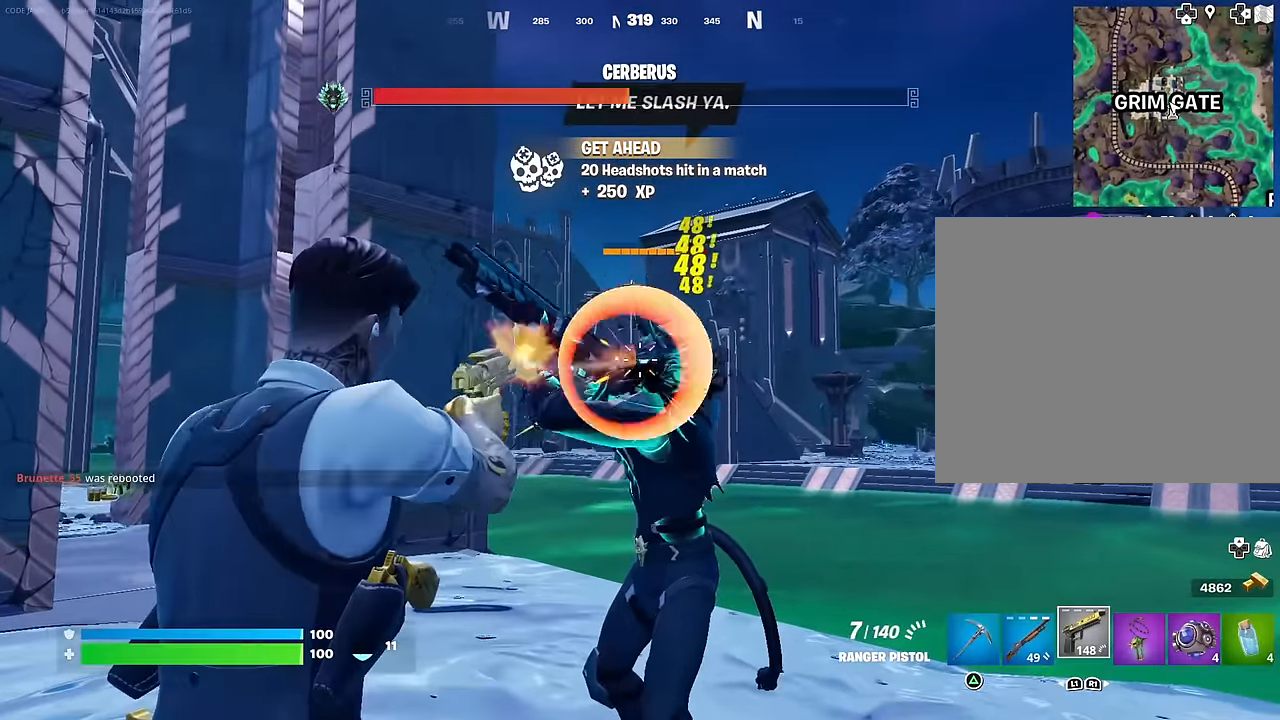
{"buttons": ["L2", "R2"], "left_stick": "center", "right_stick": "center", "events": [[17, "L2", "up"], [50, "right_stick", "center"], [67, "L2", "down"], [183, "right_stick", "up-right"], [250, "L2", "up"], [333, "right_stick", "center"], [433, "L2", "down"]]}
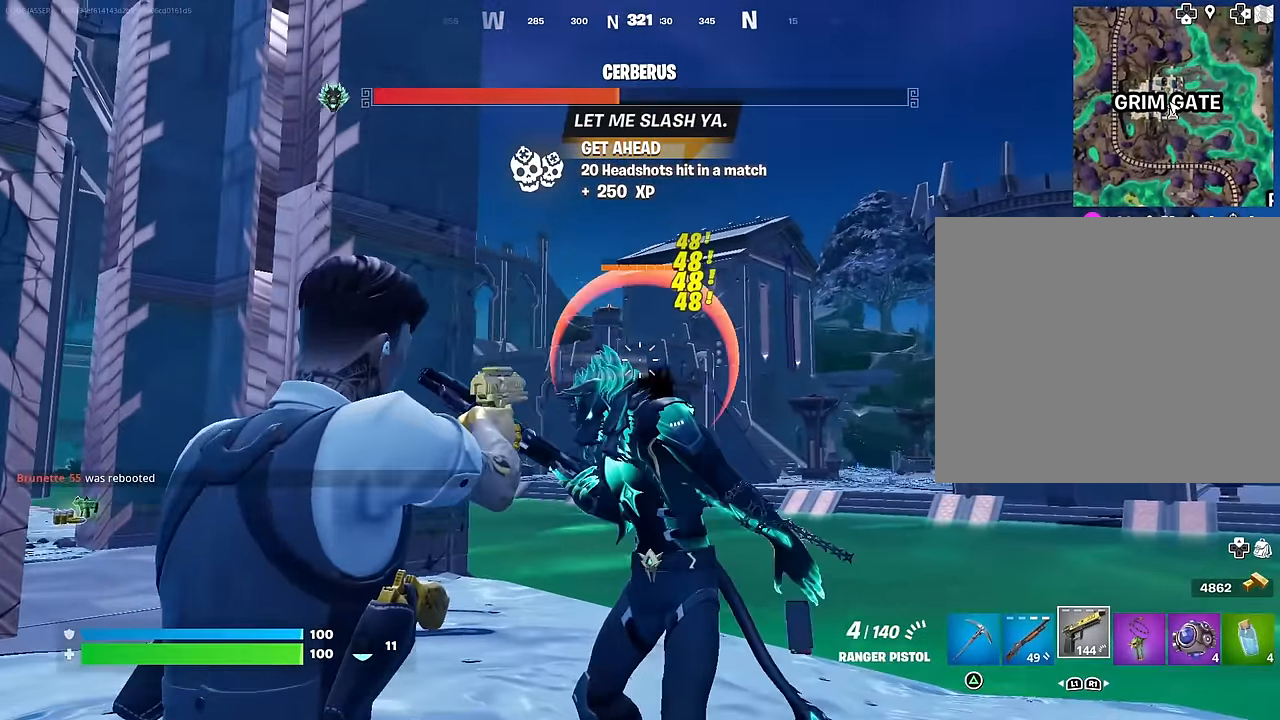
{"buttons": [], "left_stick": "center", "right_stick": "center", "events": [[233, "L2", "up"], [233, "left_stick", "left"], [300, "L1", "down"], [350, "R2", "up"], [350, "left_stick", "center"], [350, "right_stick", "down-right"], [367, "L1", "up"], [433, "right_stick", "up-right"], [500, "right_stick", "center"]]}
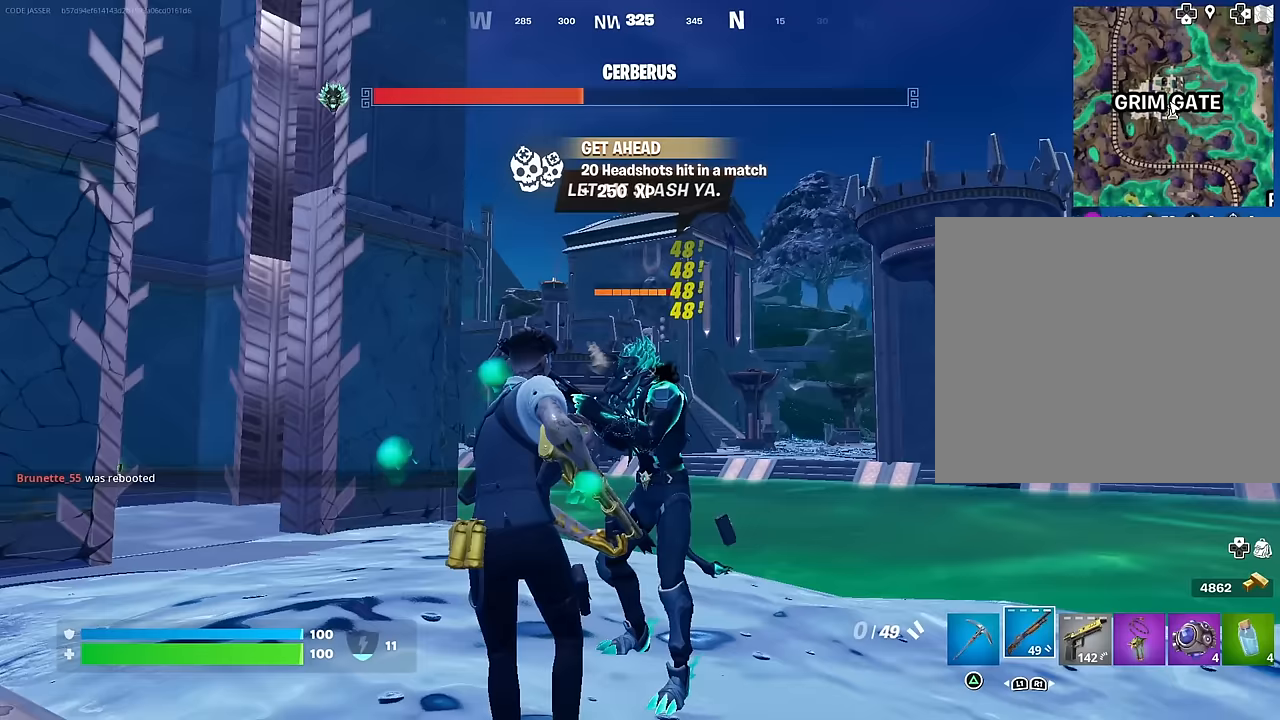
{"buttons": [], "left_stick": "up-left", "right_stick": "center", "events": [[167, "L2", "down"], [217, "R2", "down"], [217, "left_stick", "left"], [300, "L2", "up"], [300, "R2", "up"], [300, "right_stick", "down"], [350, "left_stick", "up-left"], [367, "right_stick", "center"]]}
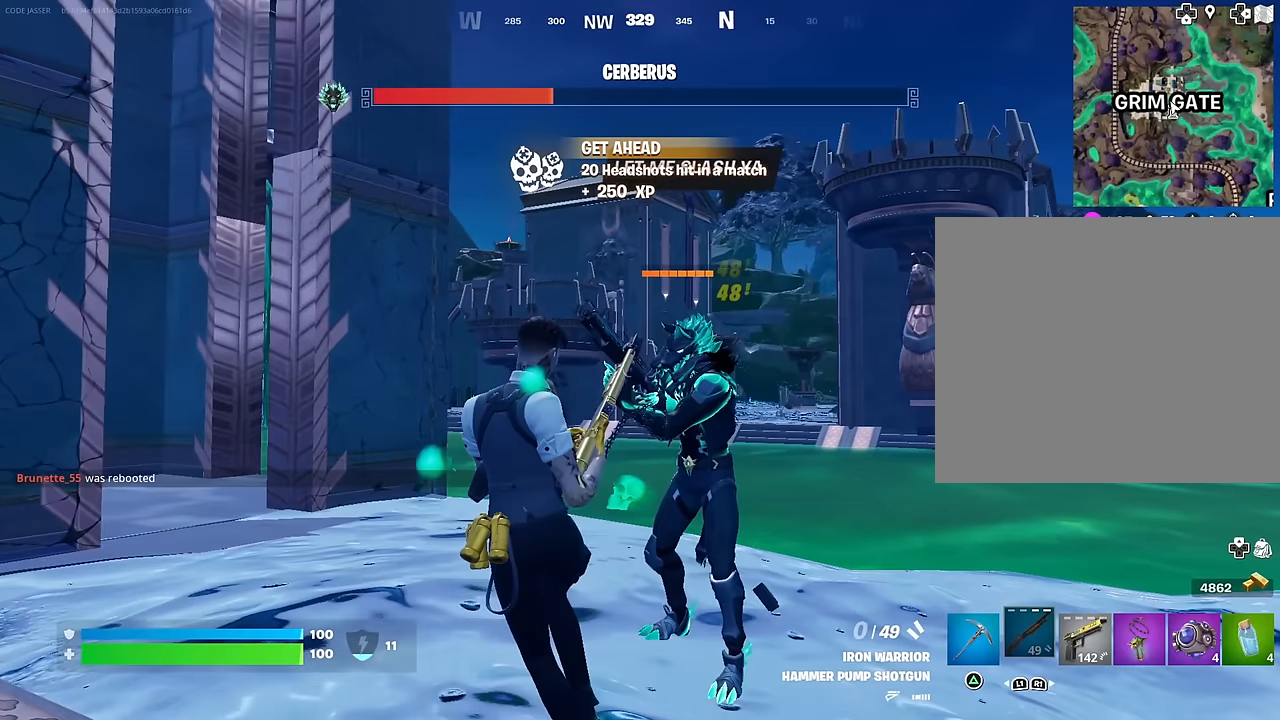
{"buttons": [], "left_stick": "center", "right_stick": "center", "events": [[17, "left_stick", "up-right"], [17, "right_stick", "right"], [83, "right_stick", "up-right"], [133, "left_stick", "up-left"], [333, "left_stick", "center"], [367, "right_stick", "center"]]}
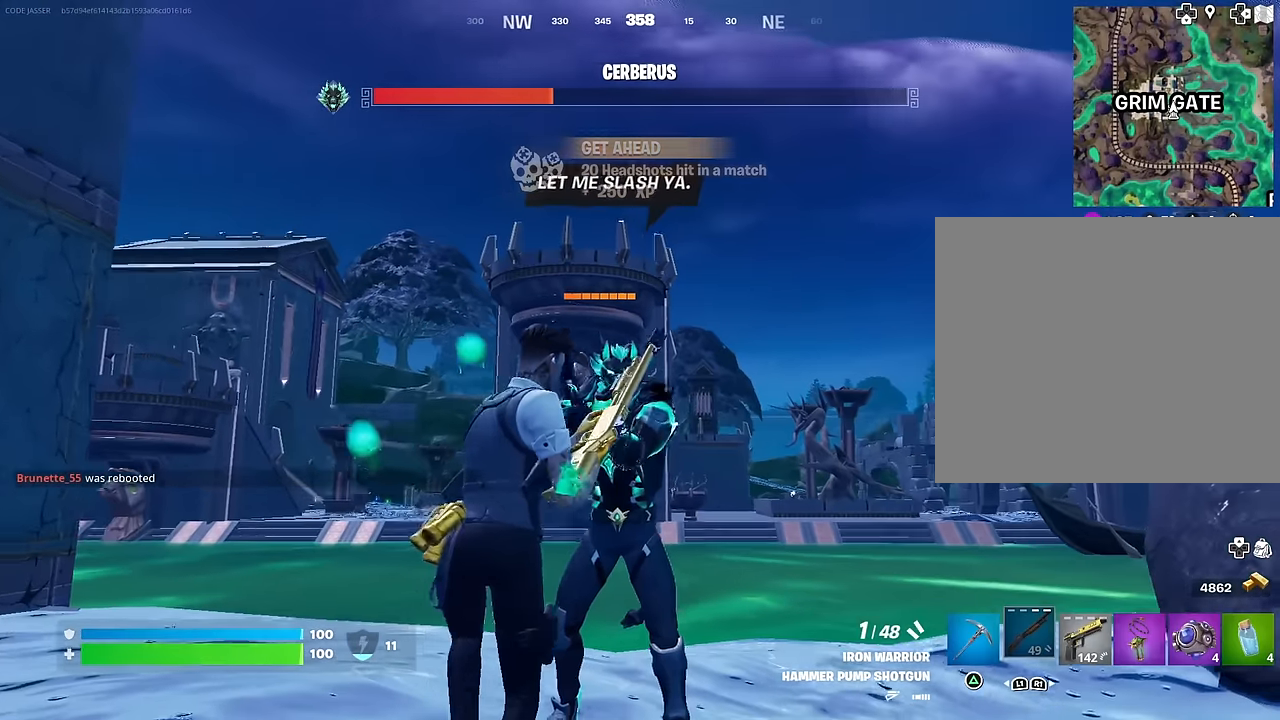
{"buttons": [], "left_stick": "up-left", "right_stick": "down-right", "events": [[183, "right_stick", "down-left"], [233, "left_stick", "left"], [267, "R2", "down"], [283, "right_stick", "center"], [367, "R2", "up"], [367, "left_stick", "up-left"], [483, "right_stick", "down-right"]]}
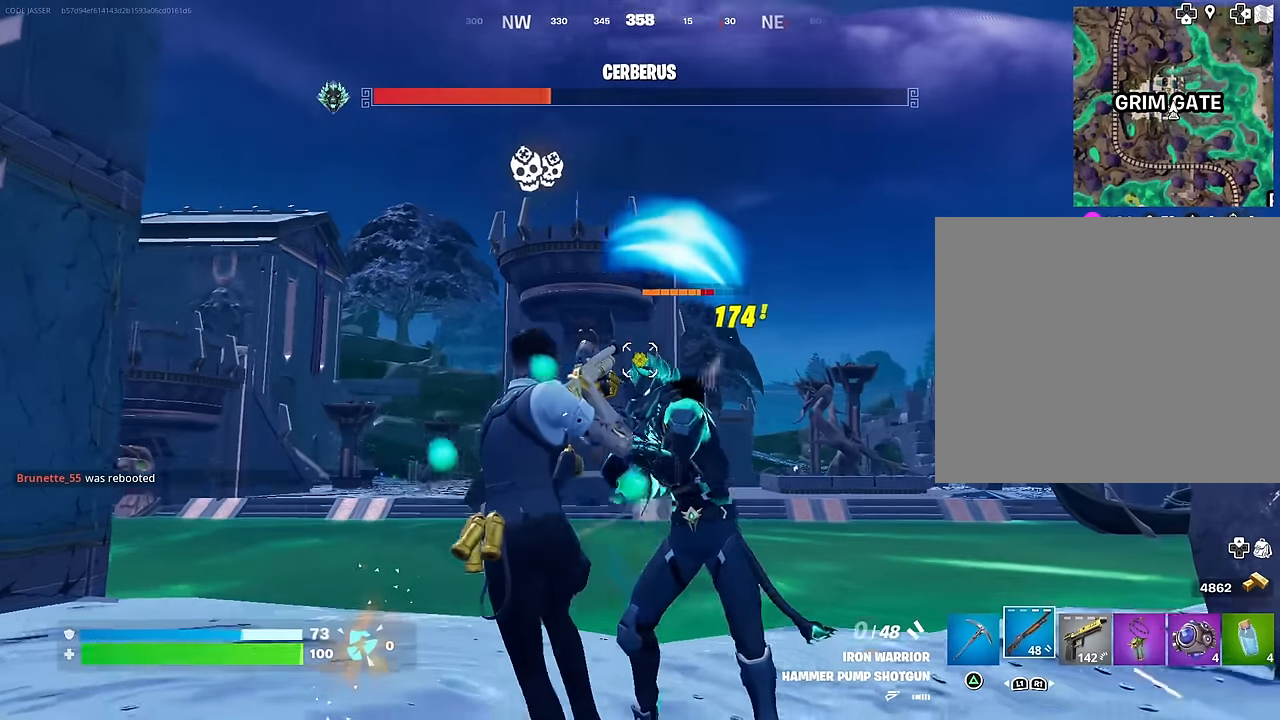
{"buttons": [], "left_stick": "center", "right_stick": "center", "events": [[217, "right_stick", "right"], [450, "left_stick", "center"], [500, "right_stick", "center"]]}
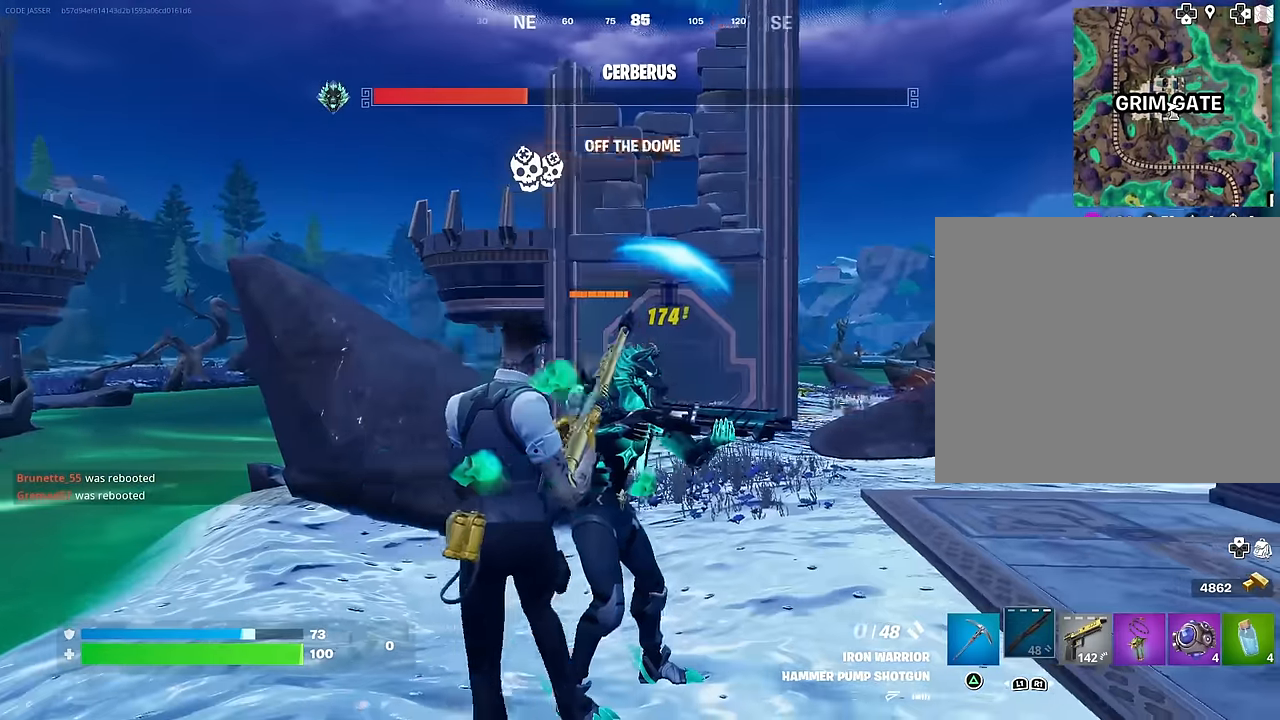
{"buttons": [], "left_stick": "center", "right_stick": "center", "events": []}